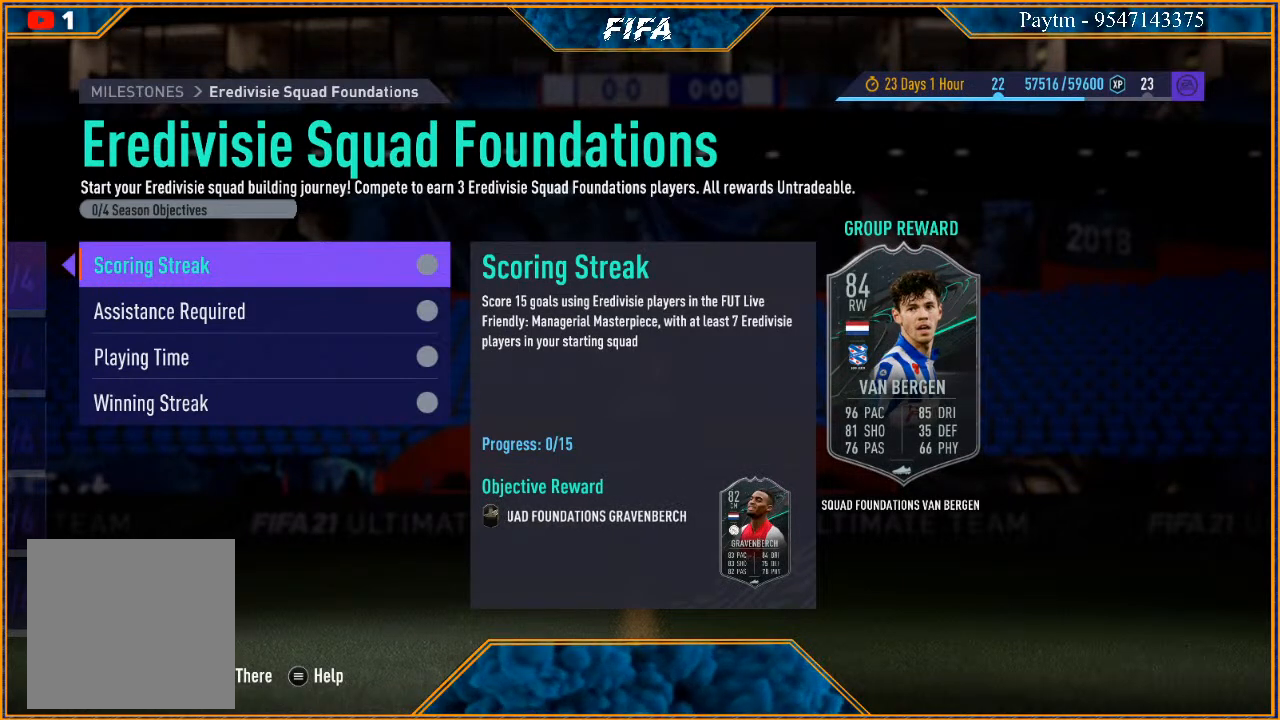
Gameplay with a controller (Xbox layout); each line is a JSON object with the inputs held at the frame after it. "events" lists button and stick changes between this image and that frame as [ms after this image, input, new state], when the widget could be followed in between.
{"buttons": [], "left_stick": "down", "right_stick": "center", "events": [[300, "left_stick", "down"]]}
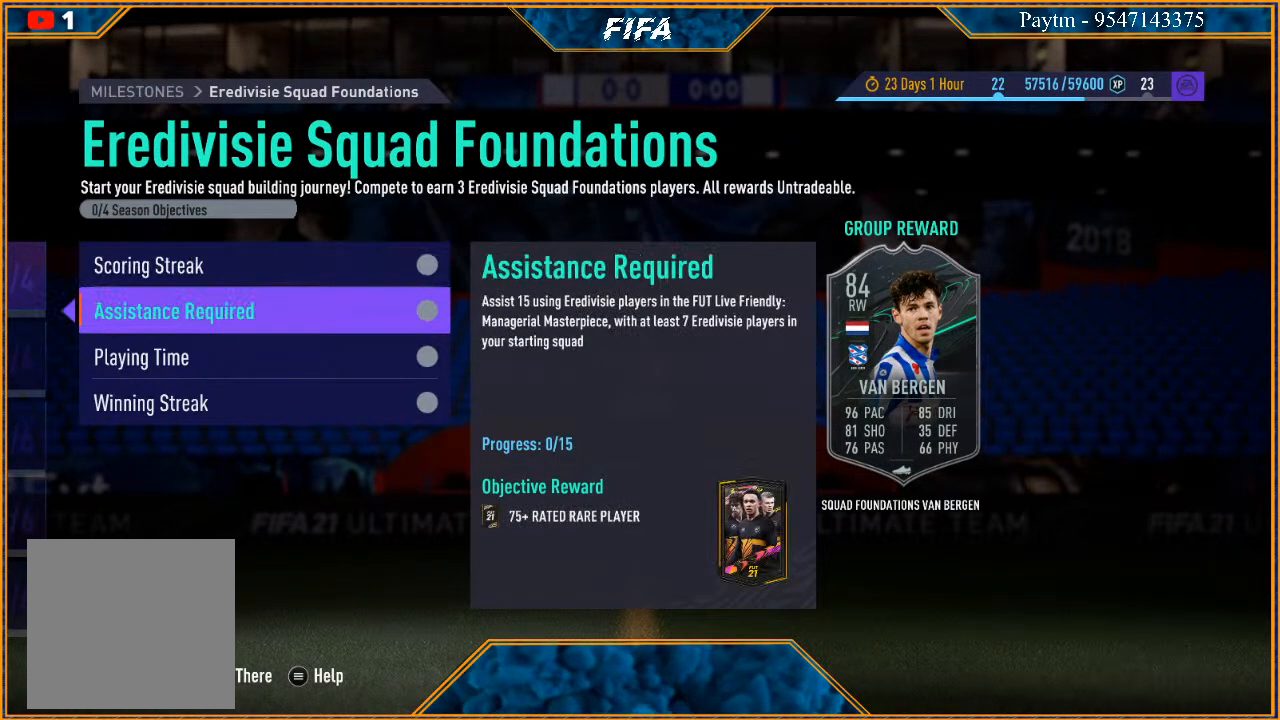
{"buttons": [], "left_stick": "center", "right_stick": "center", "events": [[67, "left_stick", "center"]]}
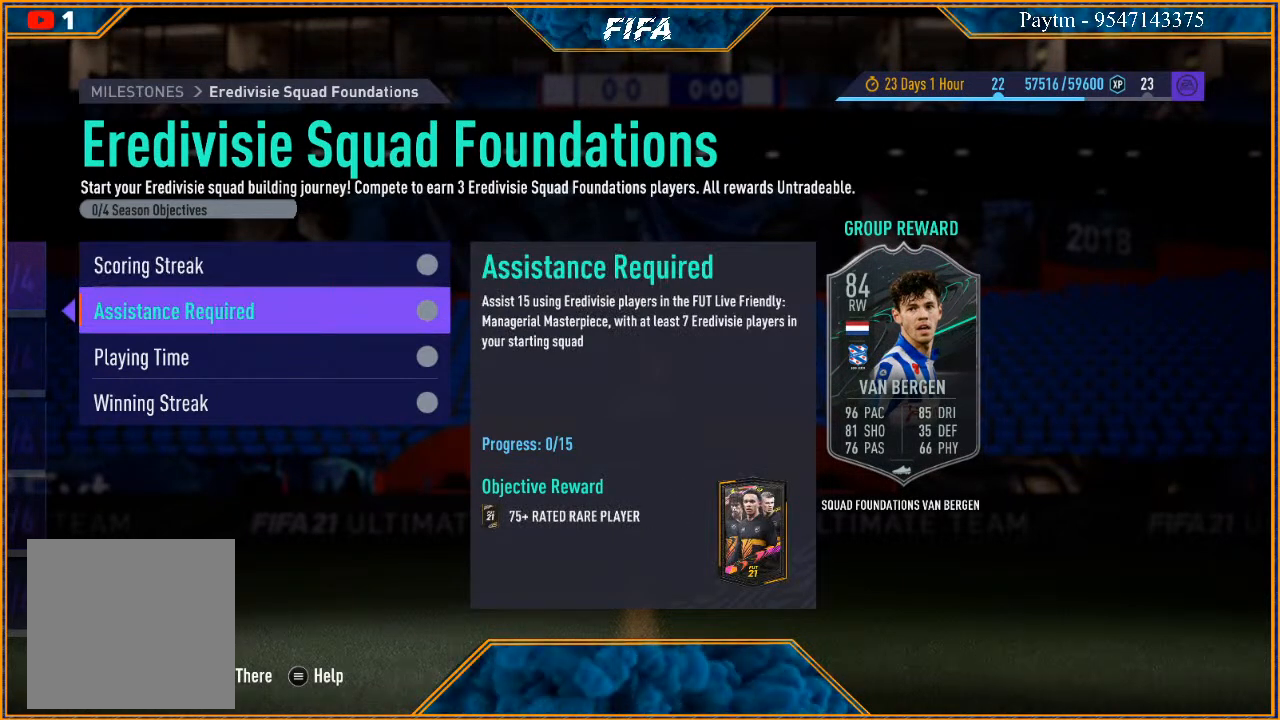
{"buttons": [], "left_stick": "center", "right_stick": "center", "events": [[267, "left_stick", "down"], [467, "left_stick", "center"]]}
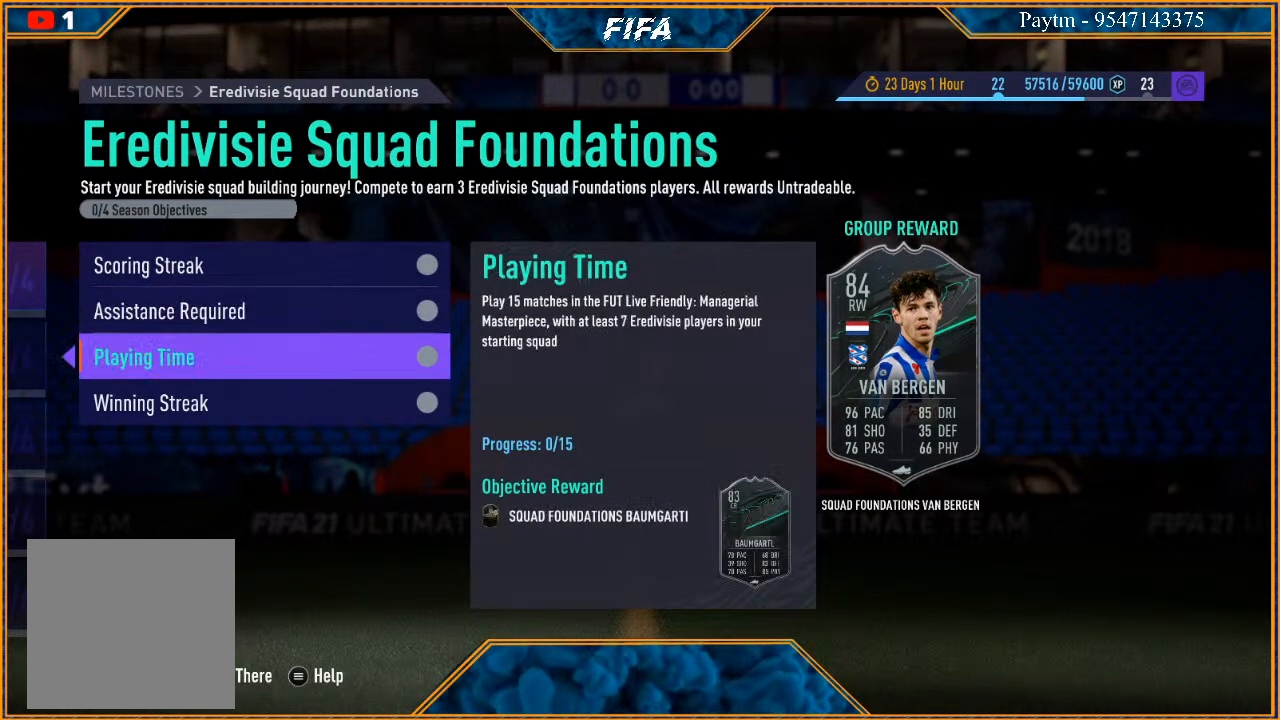
{"buttons": [], "left_stick": "center", "right_stick": "center", "events": []}
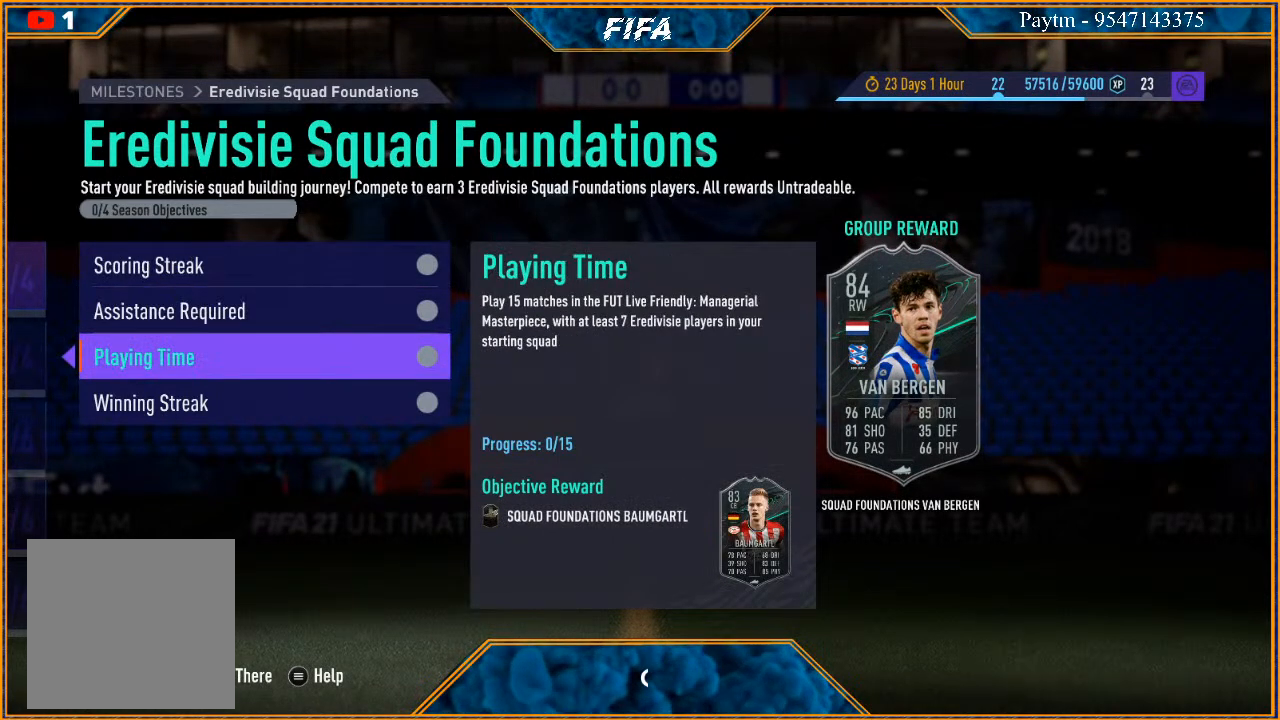
{"buttons": [], "left_stick": "center", "right_stick": "center", "events": []}
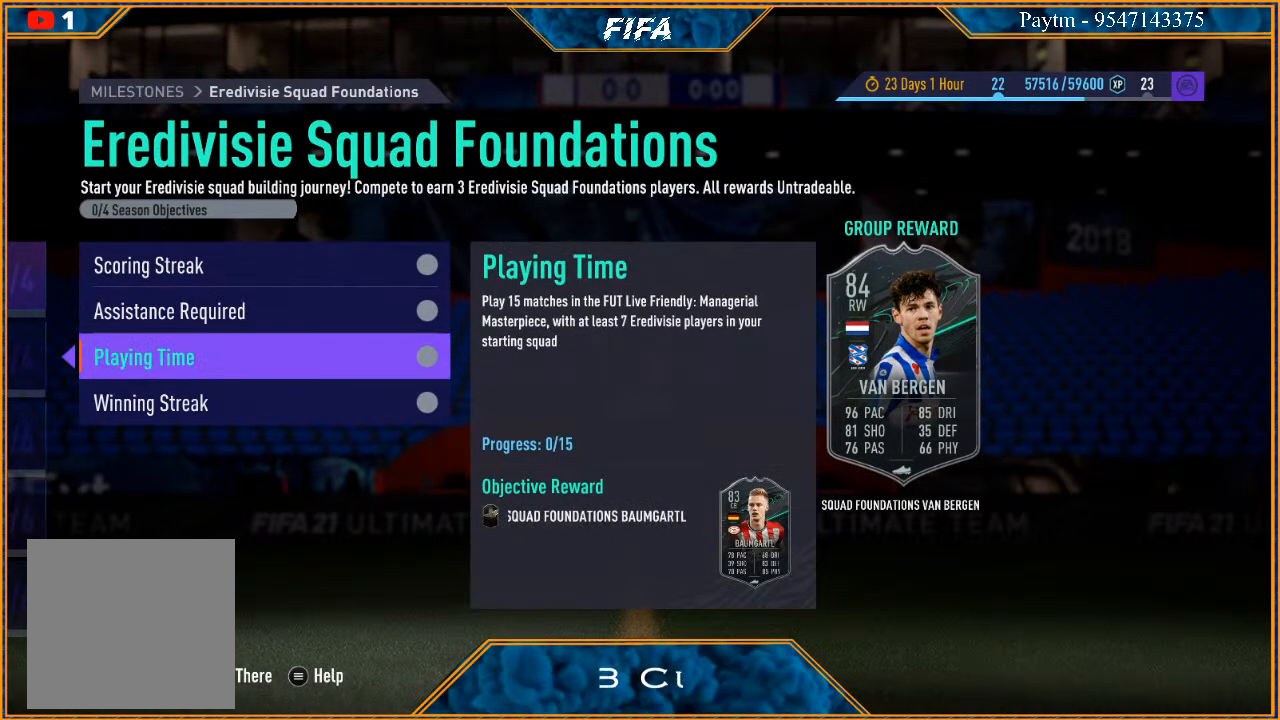
{"buttons": [], "left_stick": "center", "right_stick": "center", "events": [[100, "left_stick", "up"], [233, "left_stick", "center"], [367, "left_stick", "up"], [500, "left_stick", "center"]]}